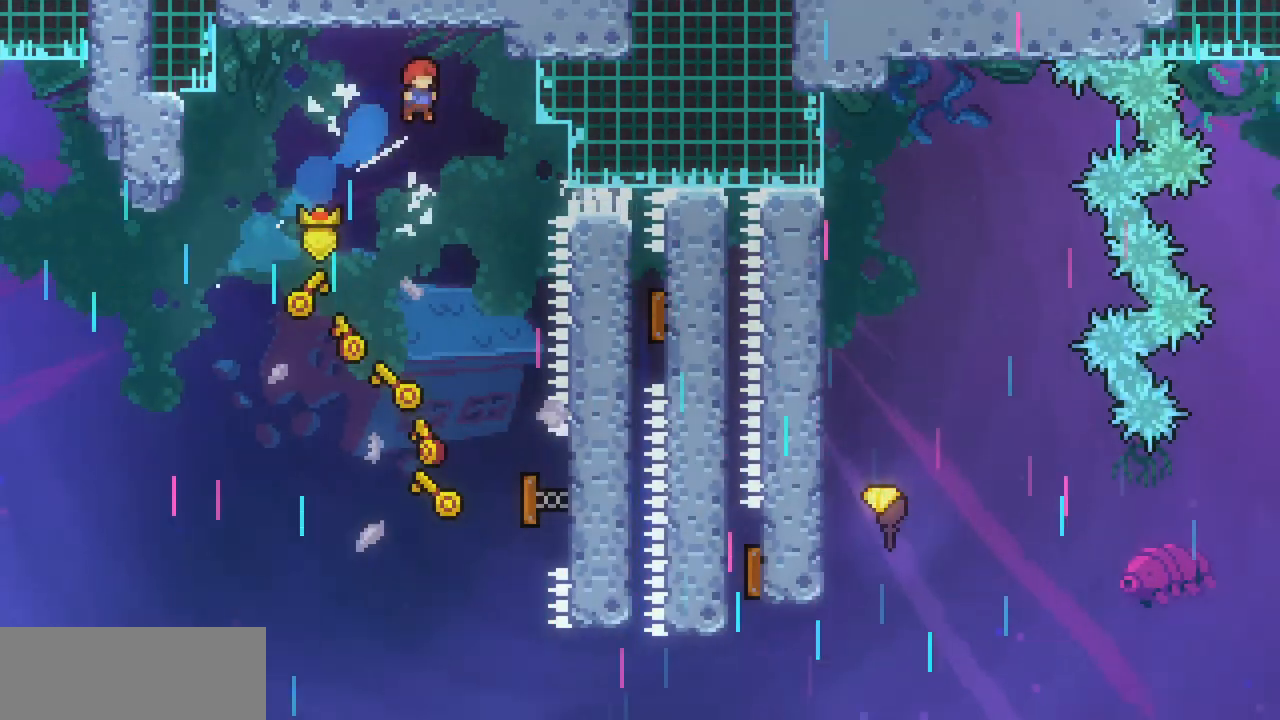
Gameplay with keyboard; each line is a JSON object with the keys held at the frame after it. "events" lists presses ("down") and releases ("up") of "c", "down", "escape", "left", "return", "right", "up", "x" and "z" between this image and that frame as [ms after this image, input, new state], when the widget could be followed in between. No other keys are recorded. Mouse input is not recorded.
{"keys": ["right"], "events": [[133, "right", "up"], [467, "right", "down"]]}
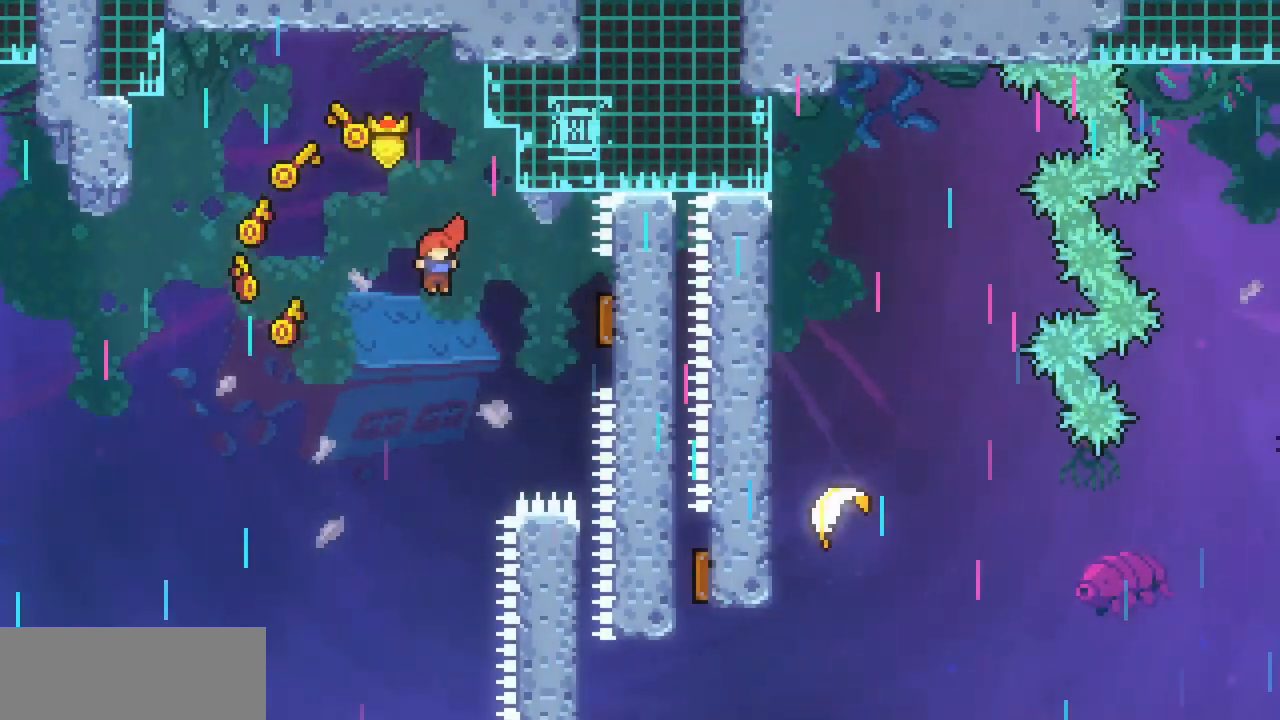
{"keys": ["right"], "events": [[100, "c", "down"], [233, "c", "up"]]}
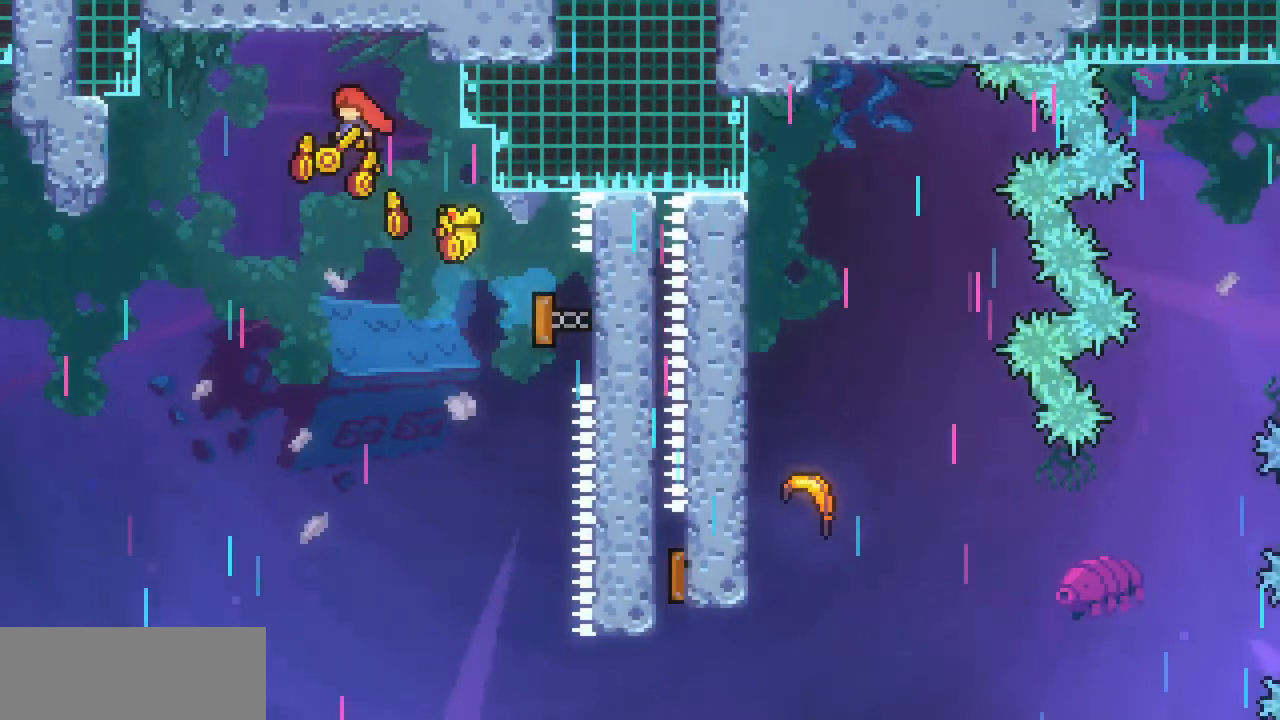
{"keys": ["right"], "events": []}
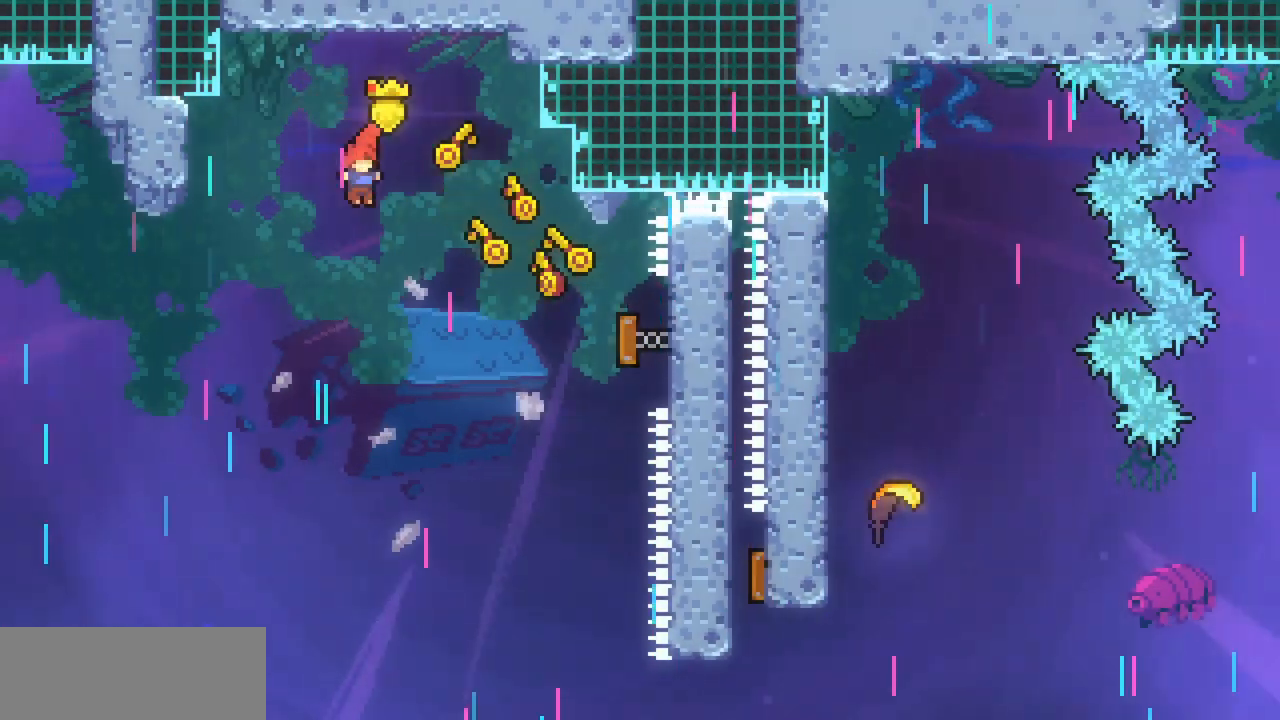
{"keys": [], "events": [[500, "right", "up"]]}
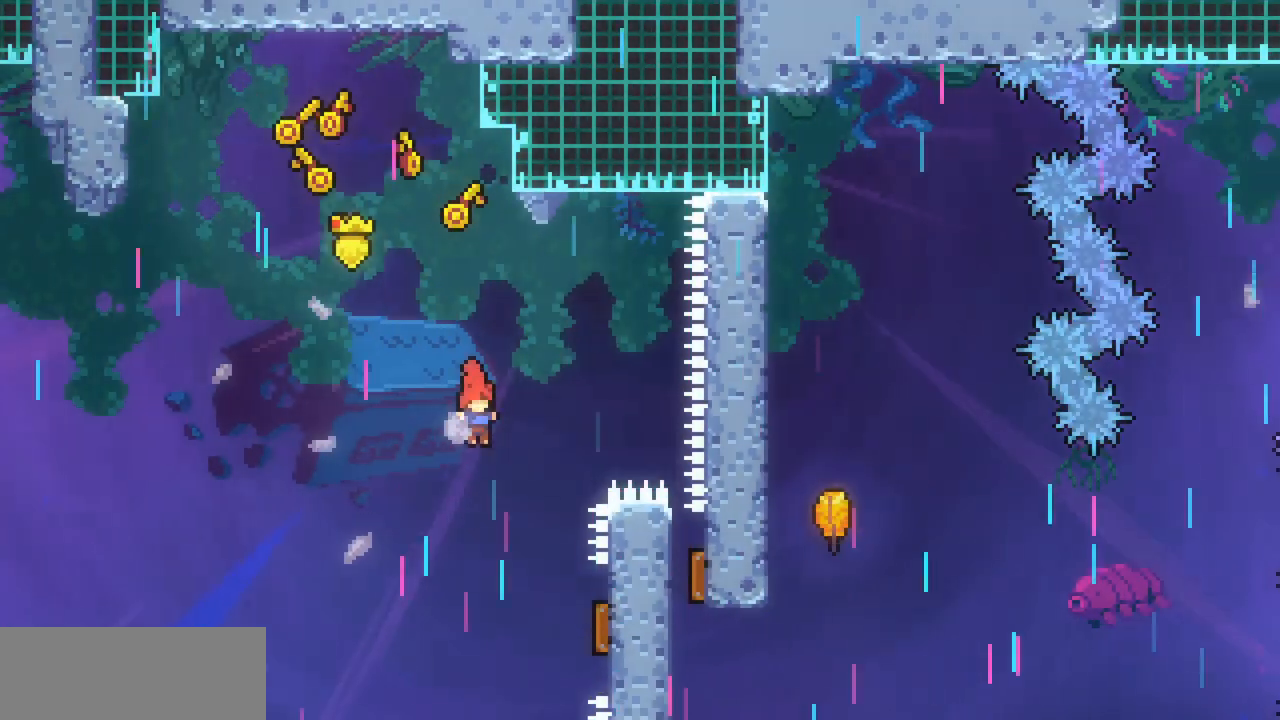
{"keys": ["right"], "events": [[133, "right", "down"], [333, "c", "down"], [467, "c", "up"]]}
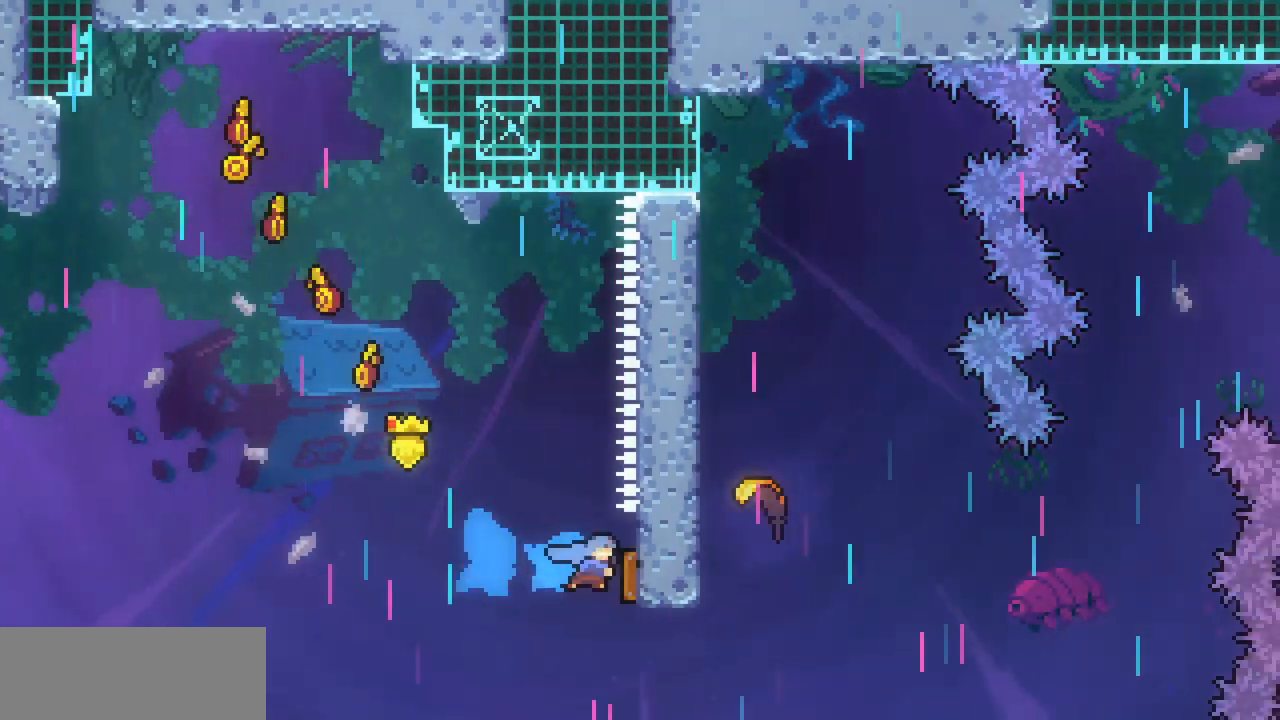
{"keys": ["right", "up"], "events": [[433, "up", "down"]]}
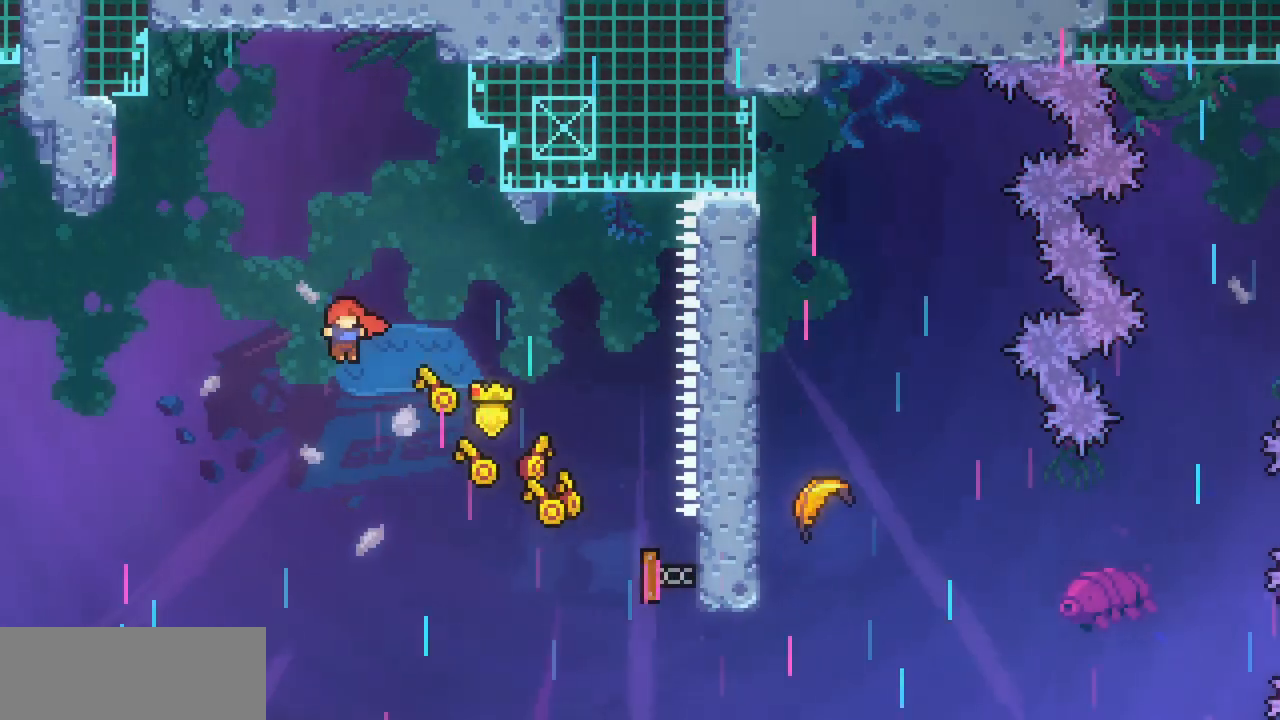
{"keys": ["c", "right", "up"], "events": [[500, "c", "down"]]}
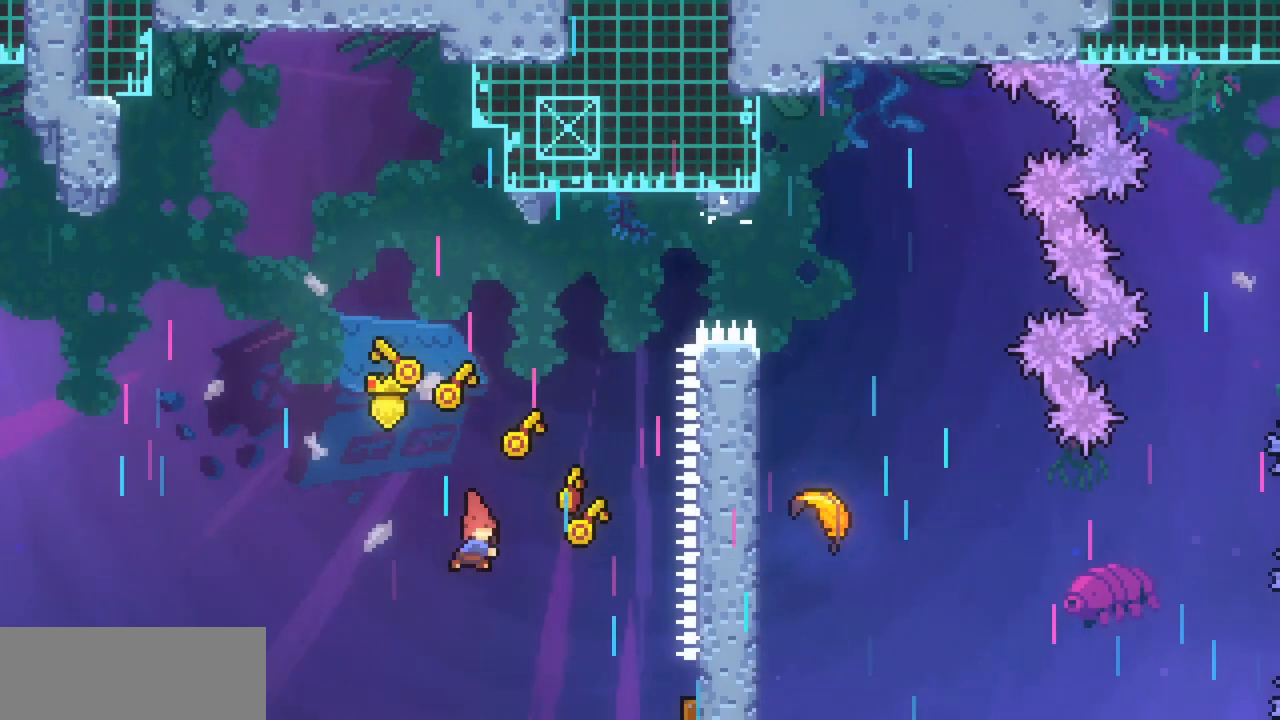
{"keys": ["right", "up"], "events": [[133, "c", "up"]]}
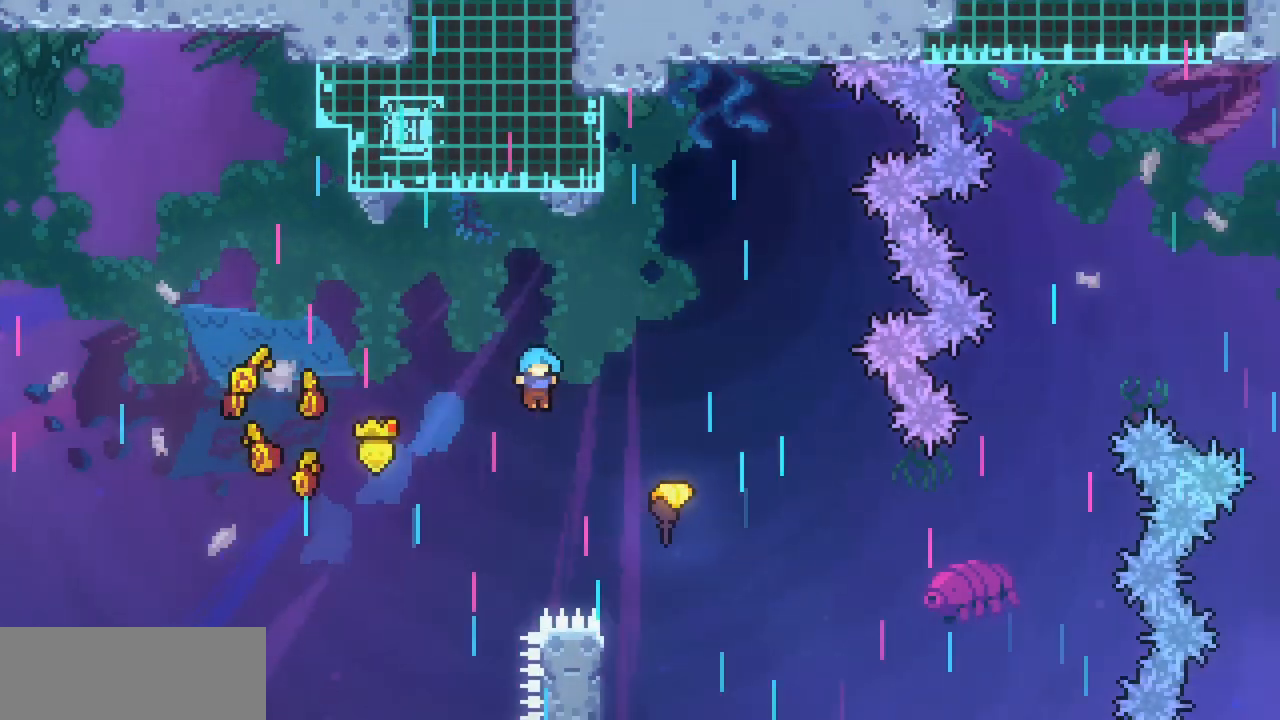
{"keys": ["right", "x"], "events": [[33, "up", "up"], [67, "x", "down"]]}
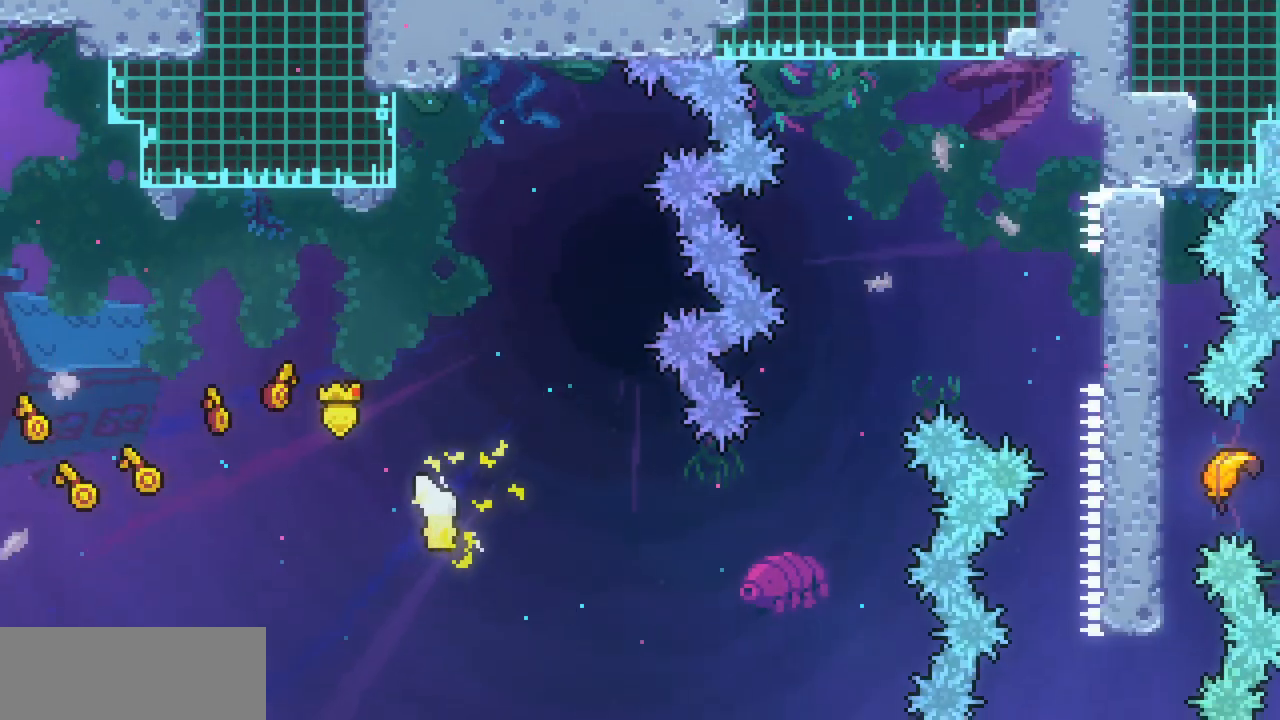
{"keys": ["right", "x"], "events": []}
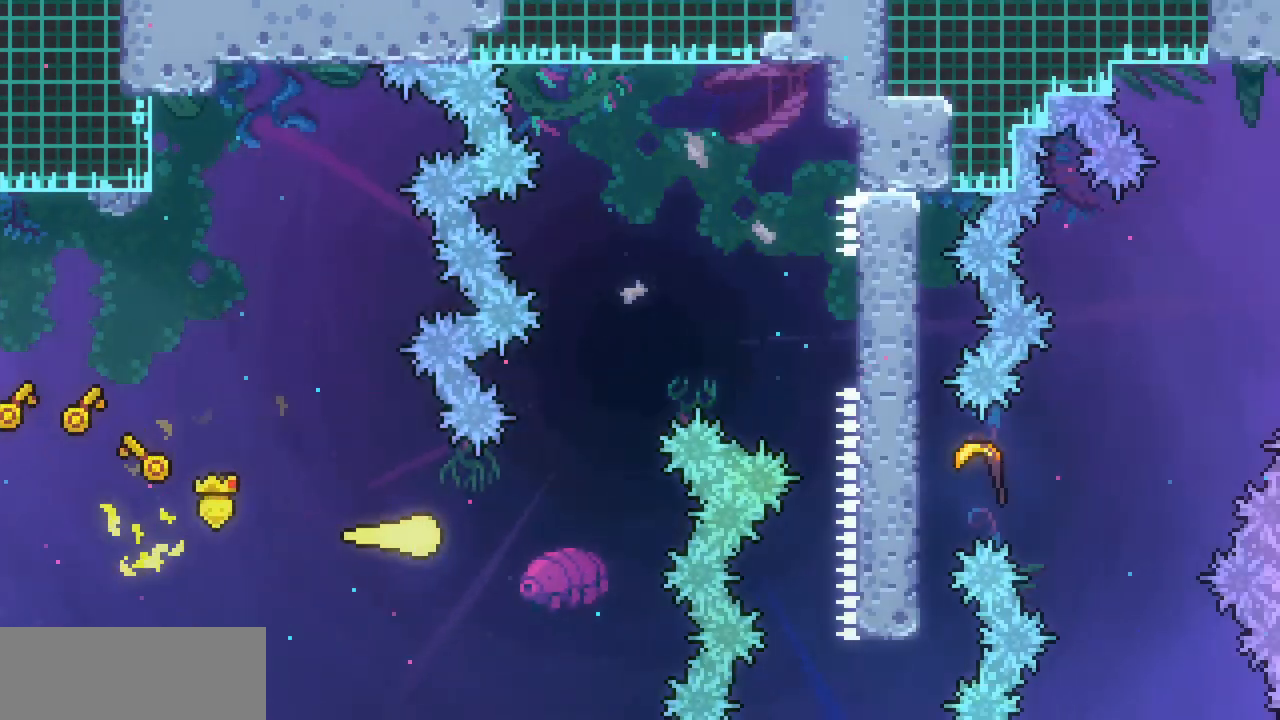
{"keys": ["right", "up", "x"], "events": [[100, "up", "down"]]}
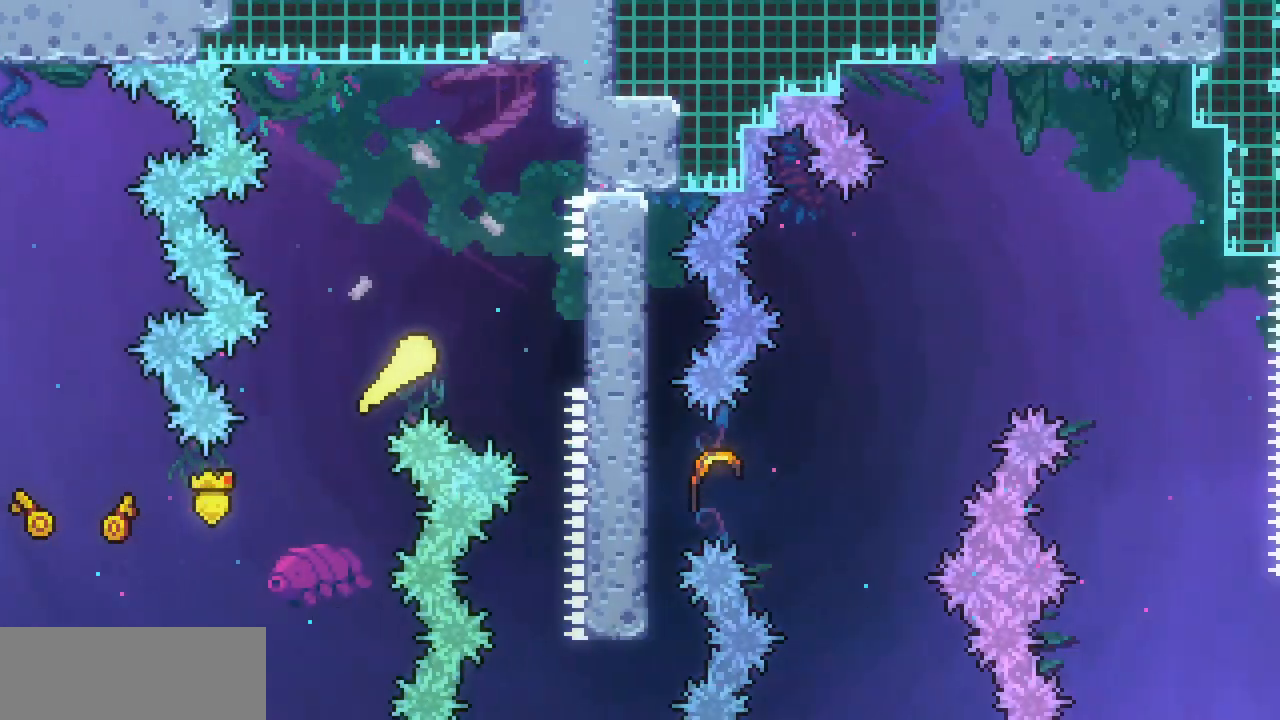
{"keys": ["z"], "events": [[33, "up", "up"], [333, "right", "up"], [333, "x", "up"], [433, "z", "down"]]}
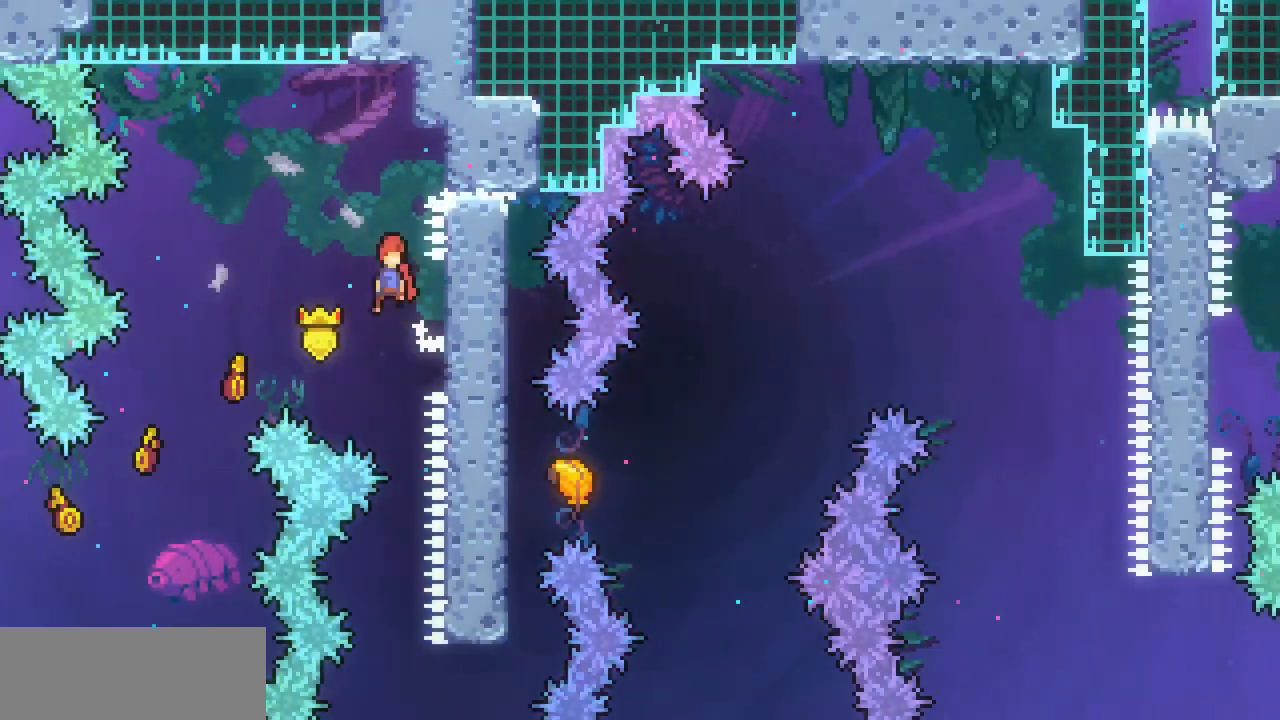
{"keys": ["right", "x"], "events": [[267, "x", "down"], [467, "right", "down"], [467, "z", "up"]]}
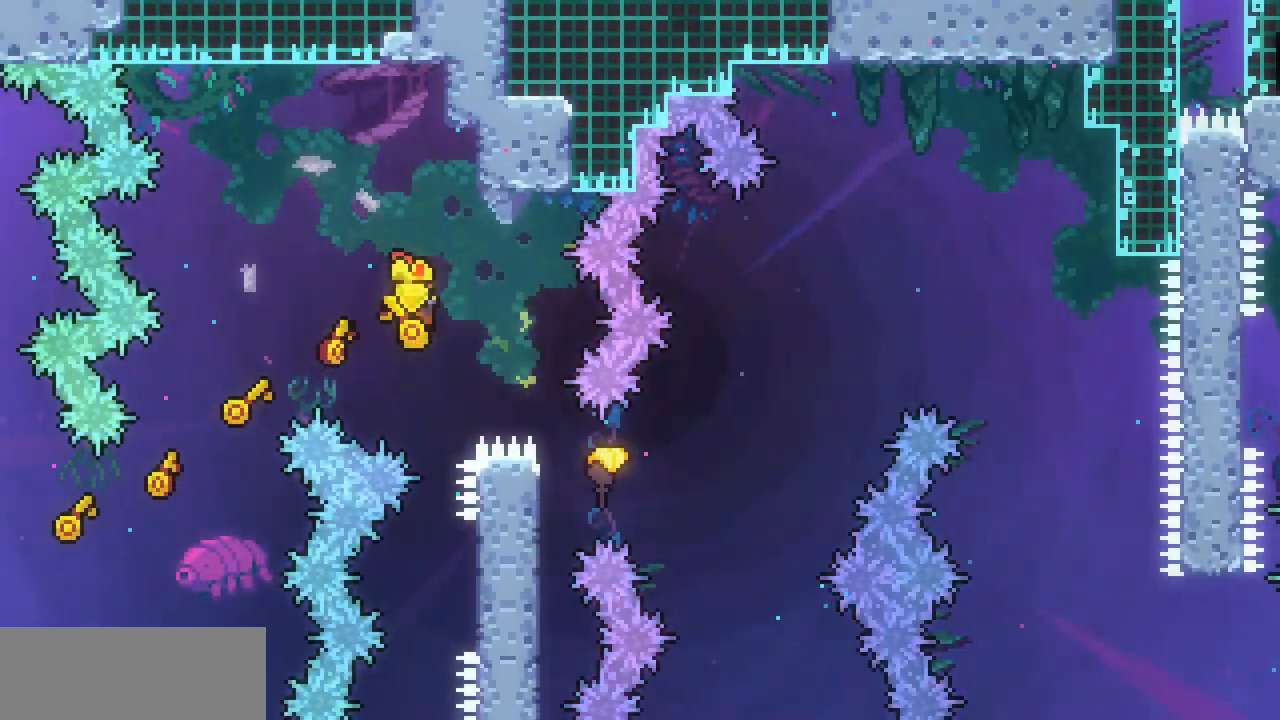
{"keys": ["right", "x"], "events": [[333, "c", "down"], [433, "c", "up"]]}
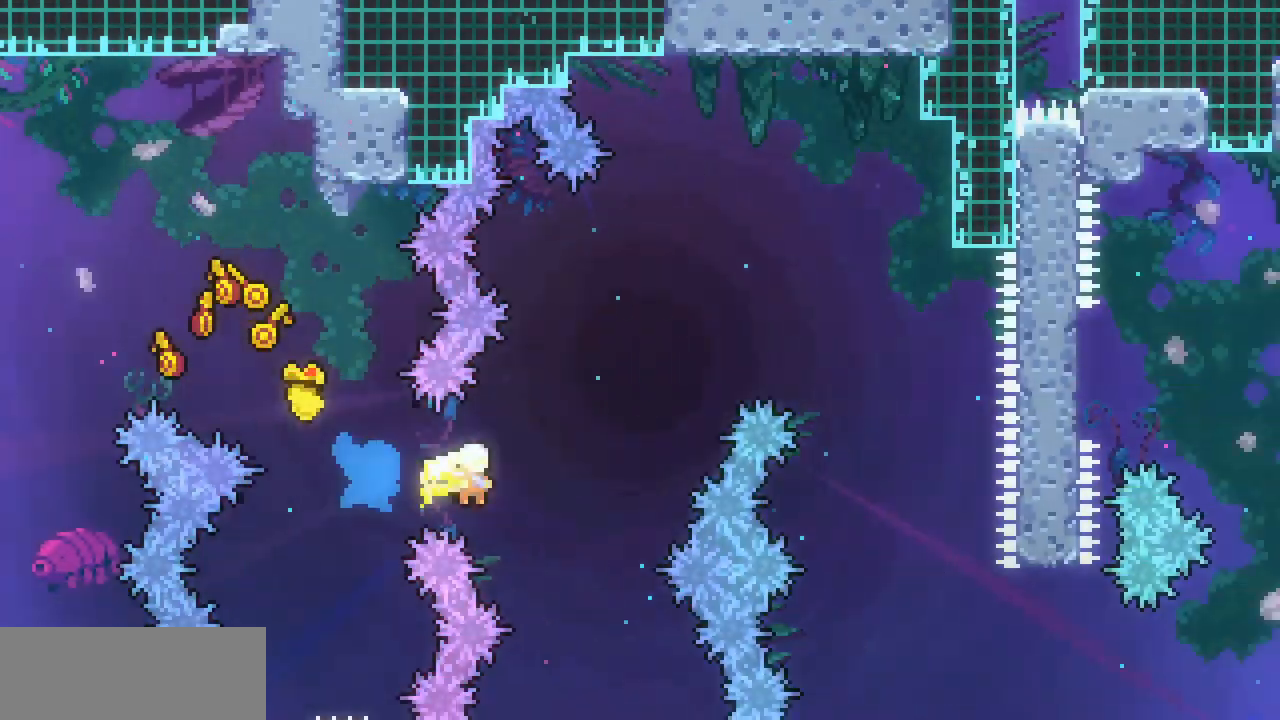
{"keys": ["right", "up"], "events": [[67, "up", "down"], [167, "x", "up"]]}
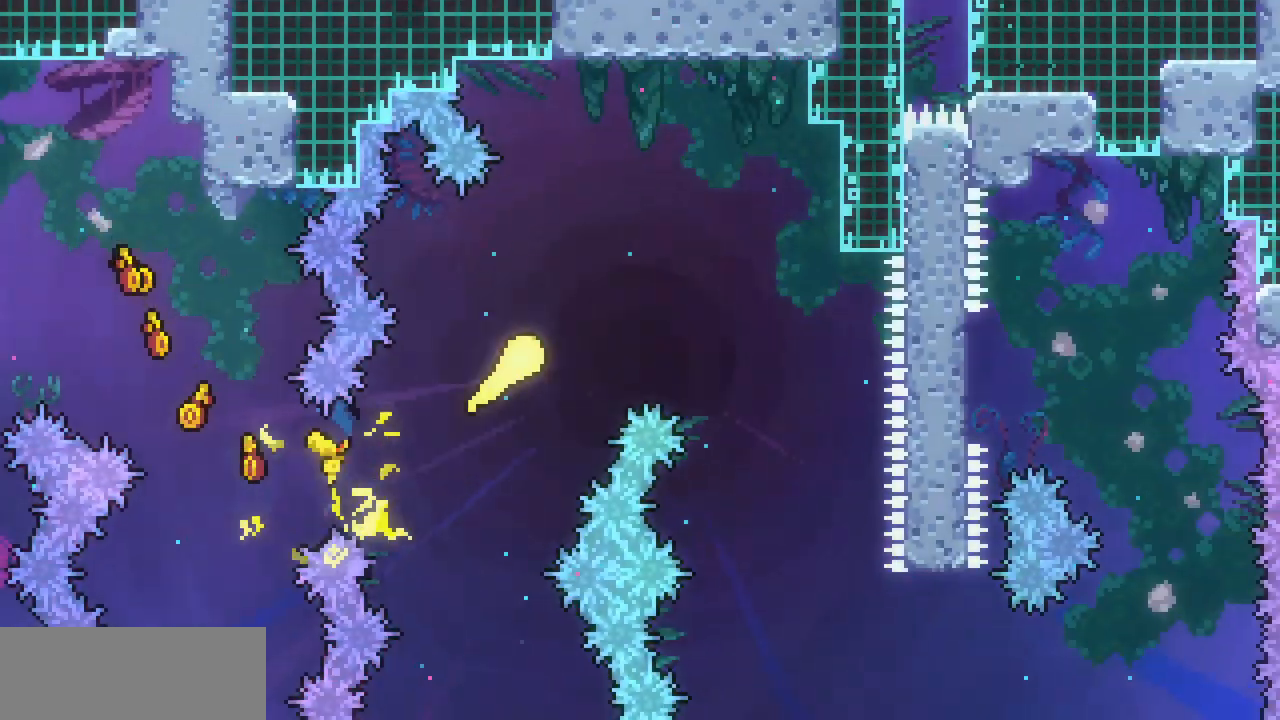
{"keys": ["down"], "events": [[33, "up", "up"], [233, "down", "down"], [367, "right", "up"]]}
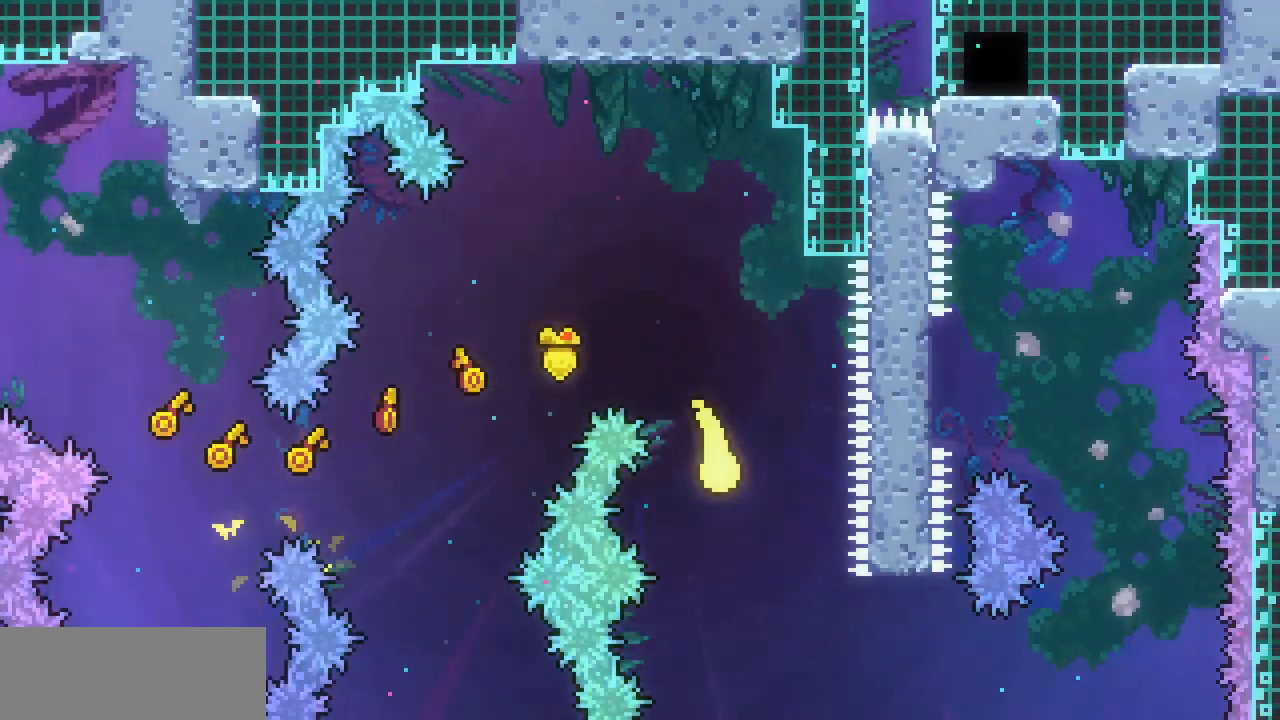
{"keys": ["right", "x"], "events": [[100, "right", "down"], [300, "down", "up"], [333, "x", "down"]]}
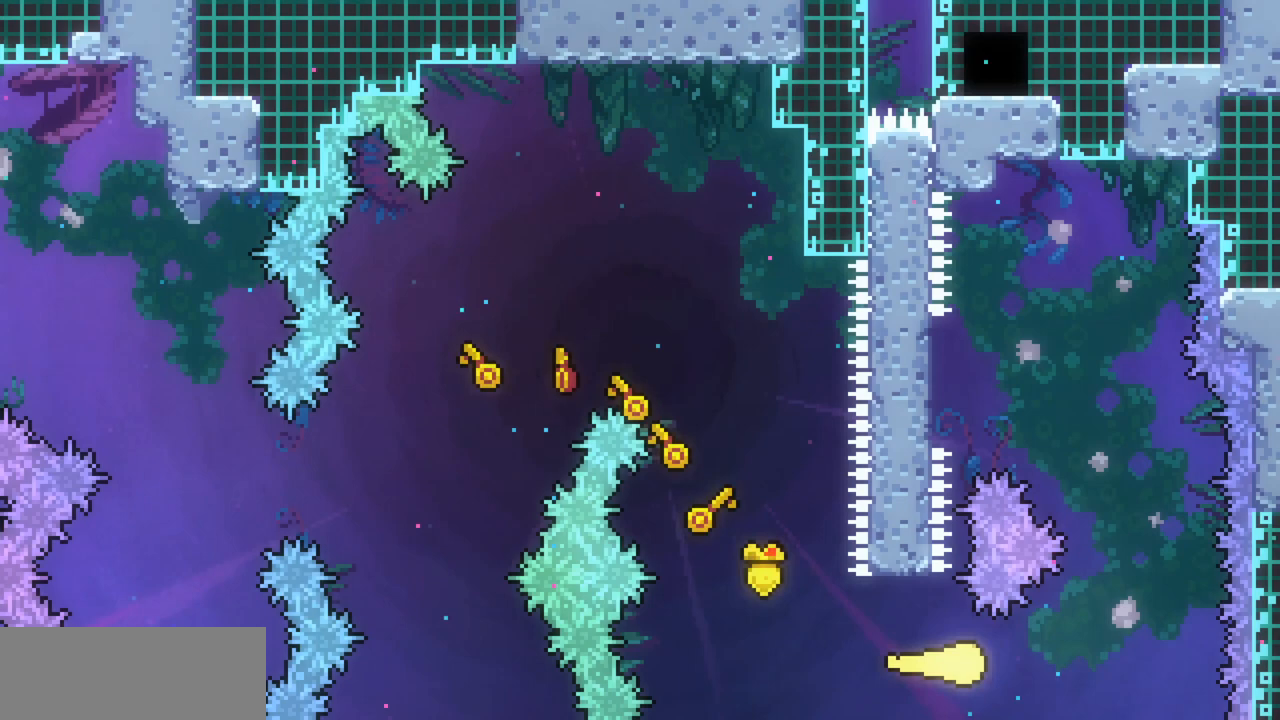
{"keys": ["left", "up", "x"], "events": [[67, "up", "down"], [200, "right", "up"], [333, "left", "down"]]}
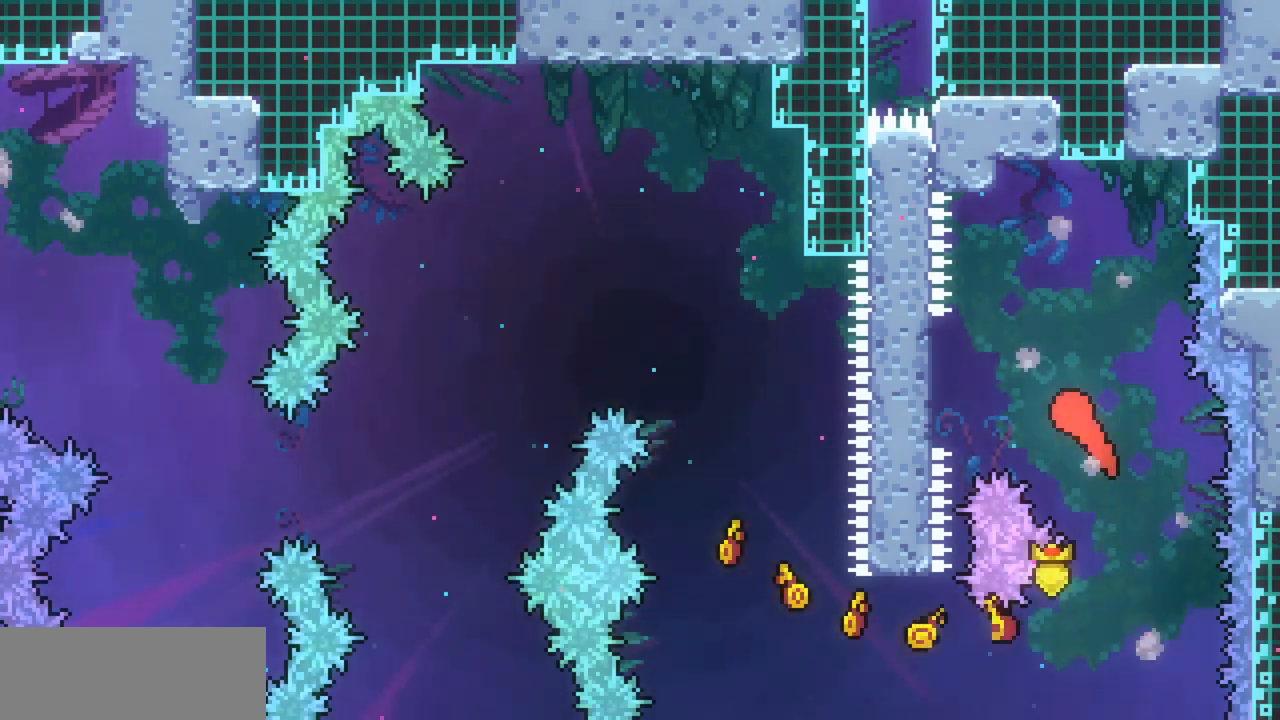
{"keys": ["z"], "events": [[33, "up", "up"], [367, "left", "up"], [367, "x", "up"], [467, "z", "down"]]}
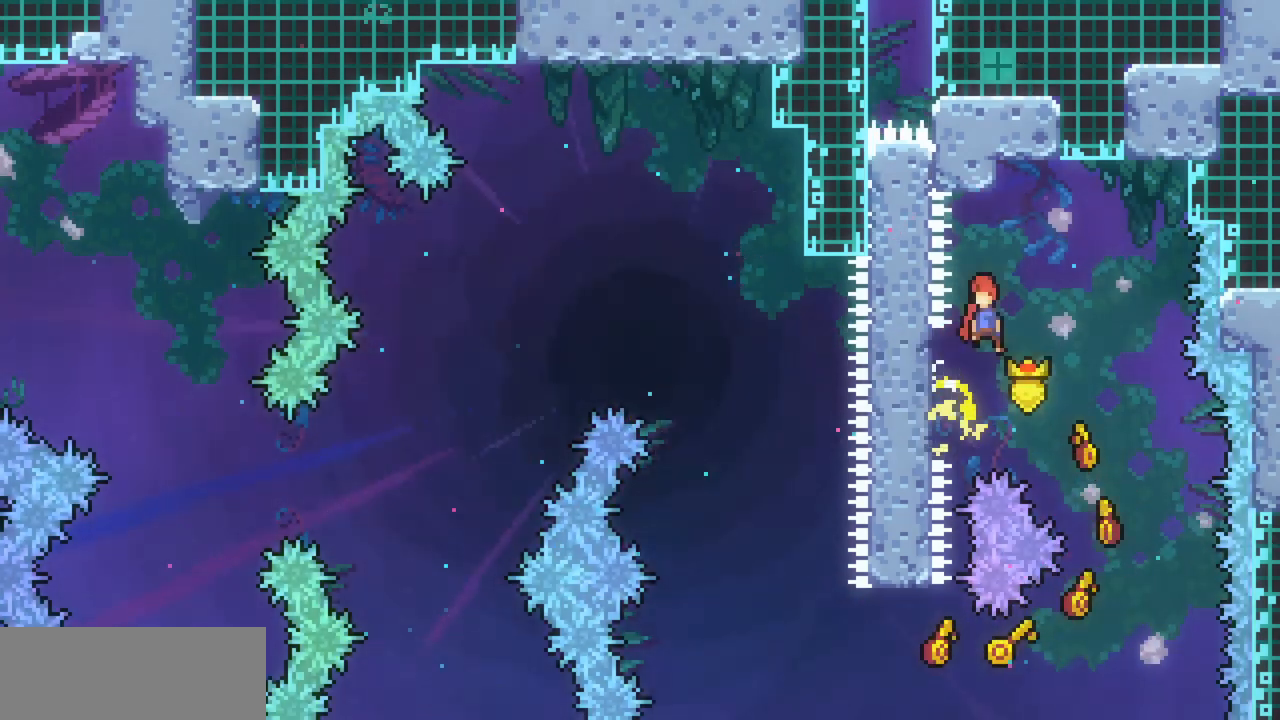
{"keys": ["c", "left", "up", "x"], "events": [[233, "x", "down"], [267, "left", "down"], [267, "up", "down"], [367, "c", "down"], [367, "z", "up"]]}
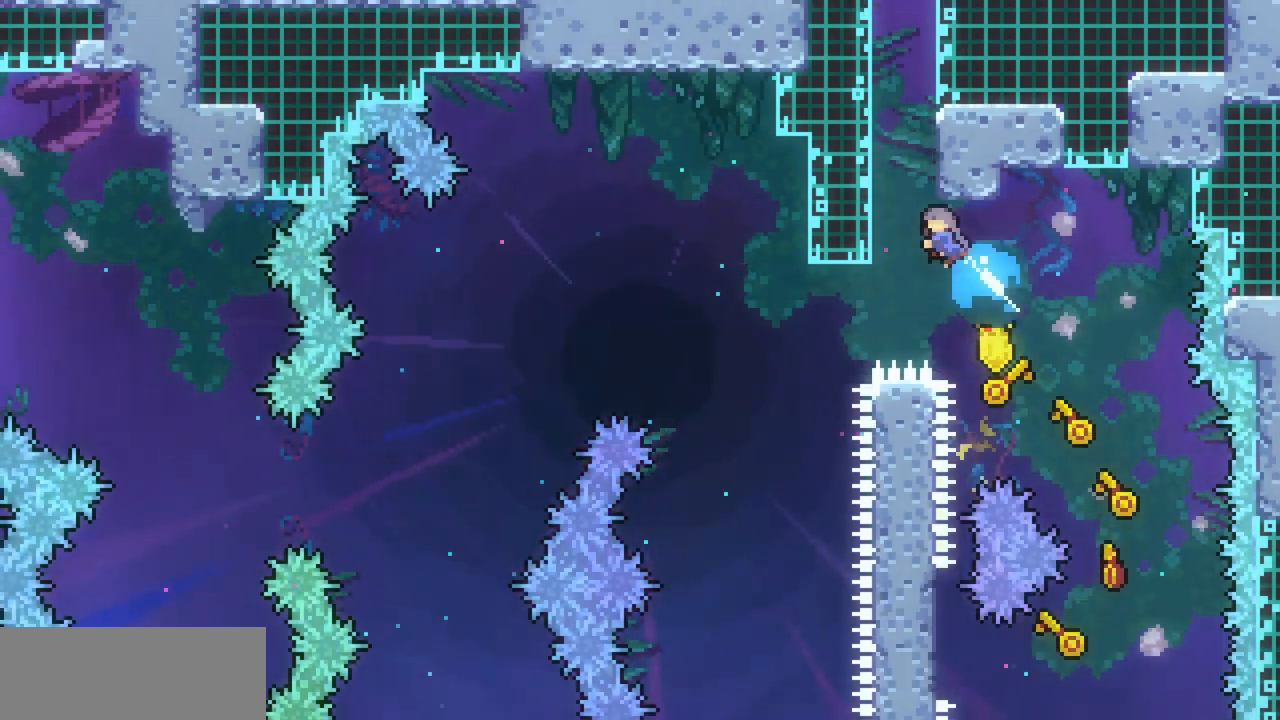
{"keys": ["left", "up", "x", "z"], "events": [[33, "c", "up"], [200, "z", "down"], [300, "z", "up"], [400, "z", "down"]]}
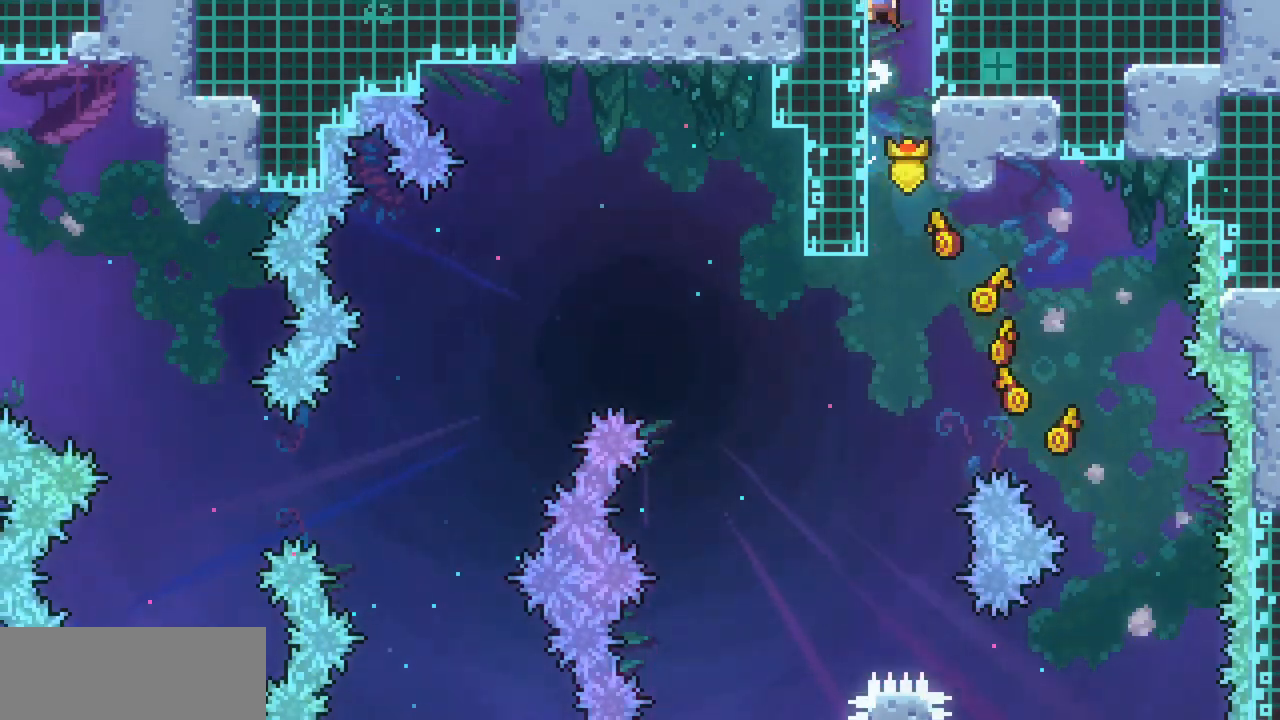
{"keys": ["x"], "events": [[33, "z", "up"], [167, "x", "up"], [300, "left", "up"], [300, "up", "up"], [500, "x", "down"]]}
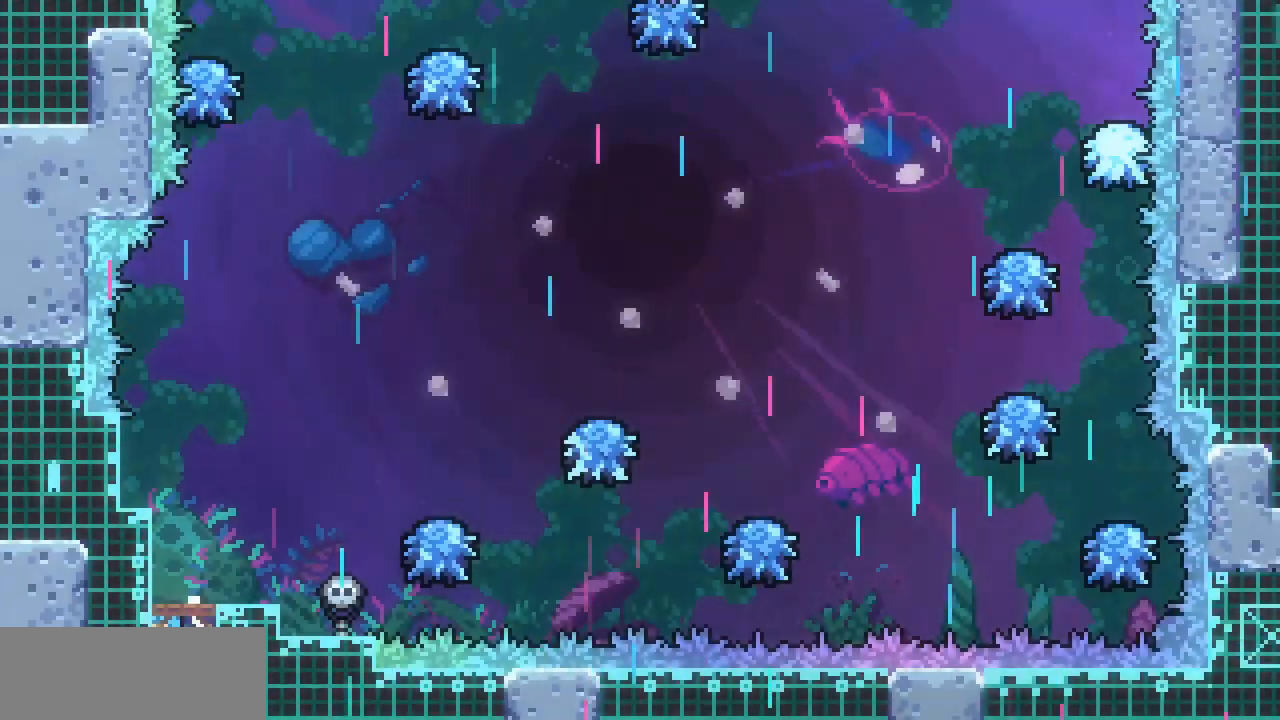
{"keys": [], "events": [[233, "right", "down"], [300, "x", "up"], [433, "right", "up"]]}
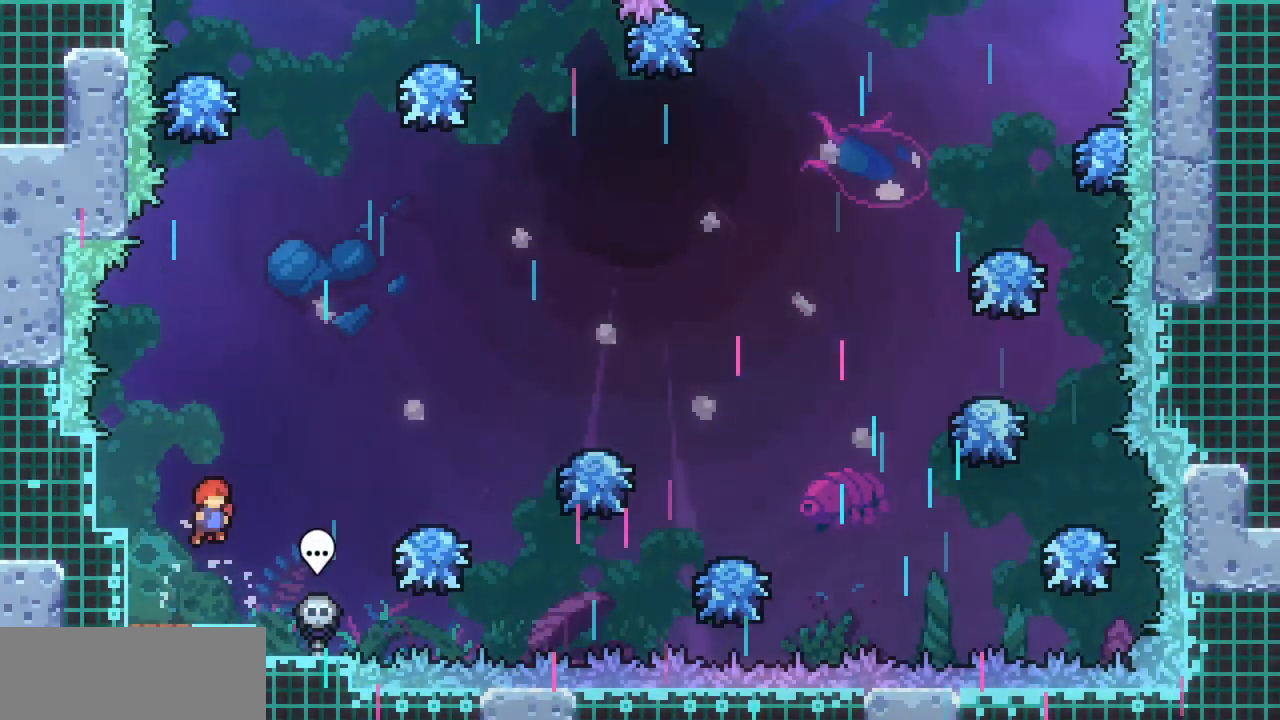
{"keys": ["right", "z"], "events": [[333, "right", "down"], [433, "z", "down"]]}
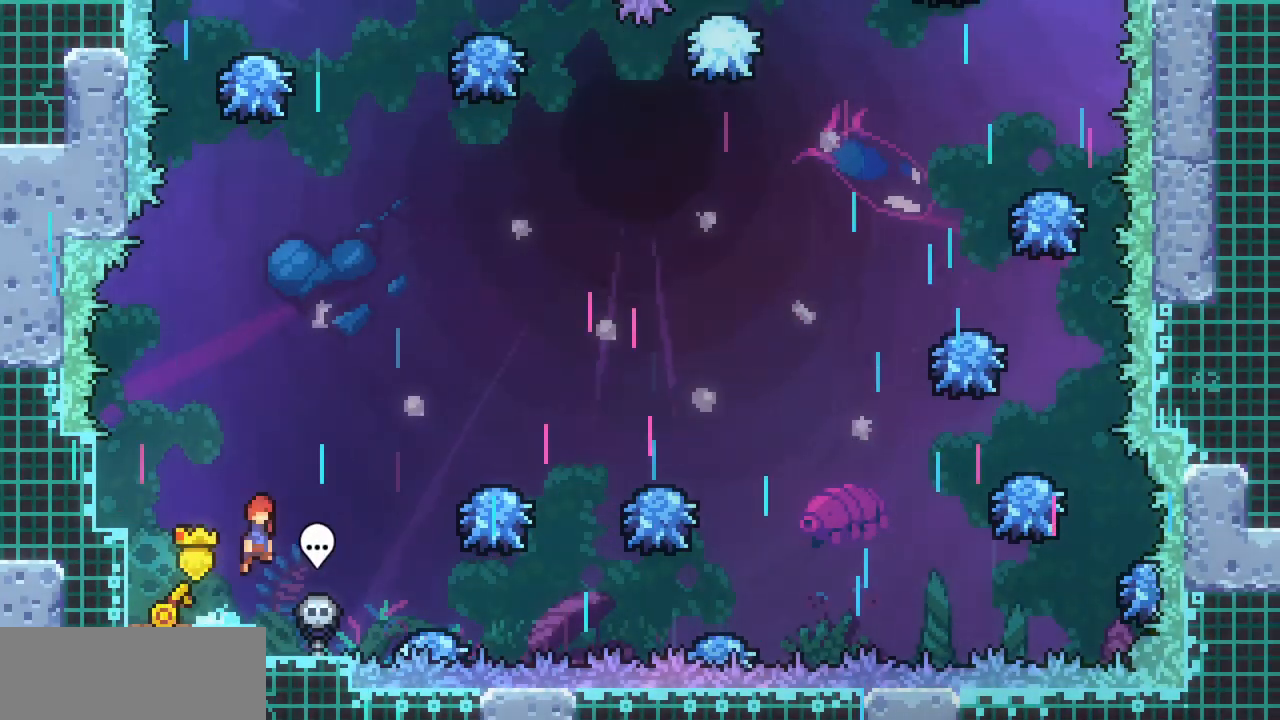
{"keys": ["right"], "events": [[233, "z", "up"], [367, "right", "up"], [500, "right", "down"]]}
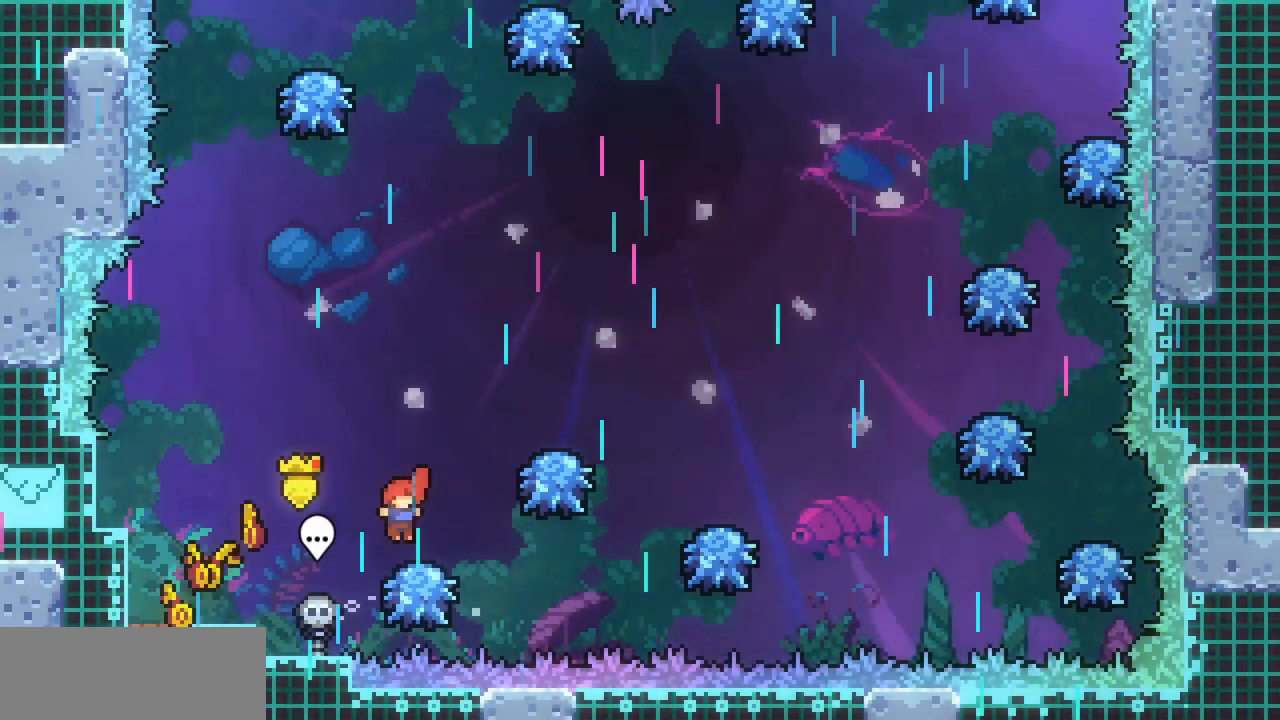
{"keys": ["right", "up", "z"], "events": [[33, "z", "down"], [467, "up", "down"]]}
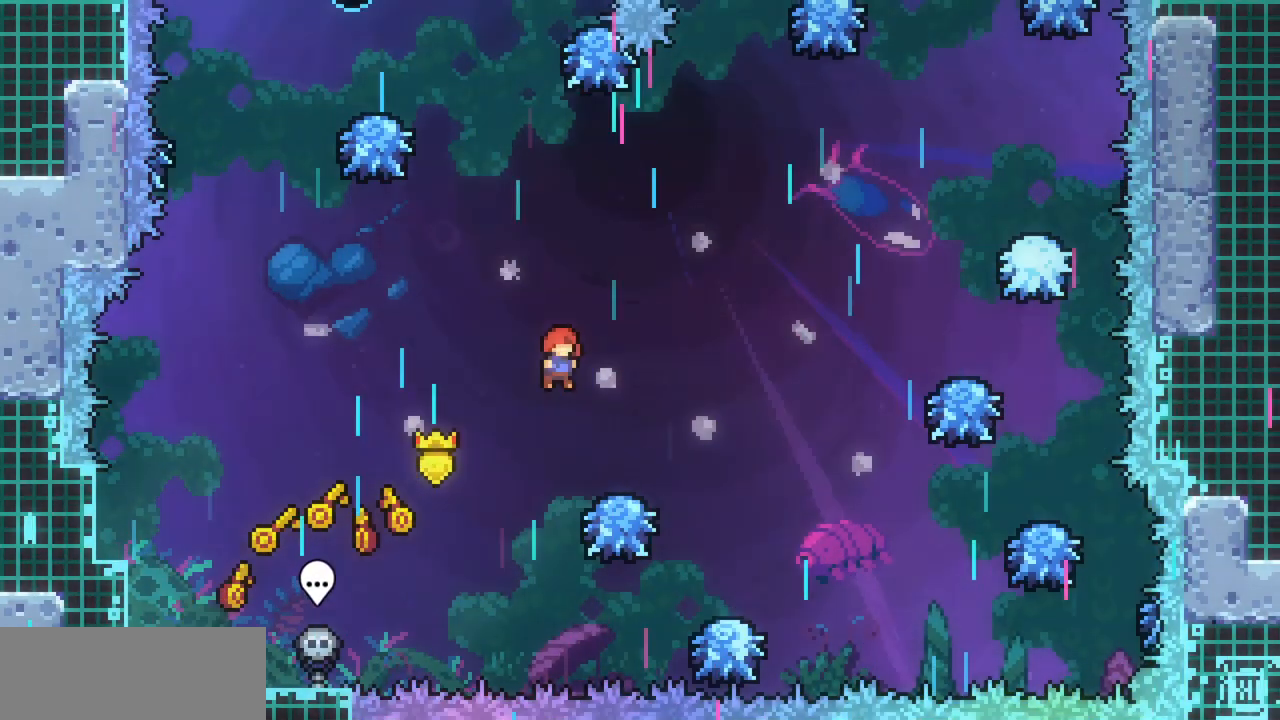
{"keys": ["right"], "events": [[167, "z", "up"], [200, "c", "down"], [400, "c", "up"], [433, "up", "up"]]}
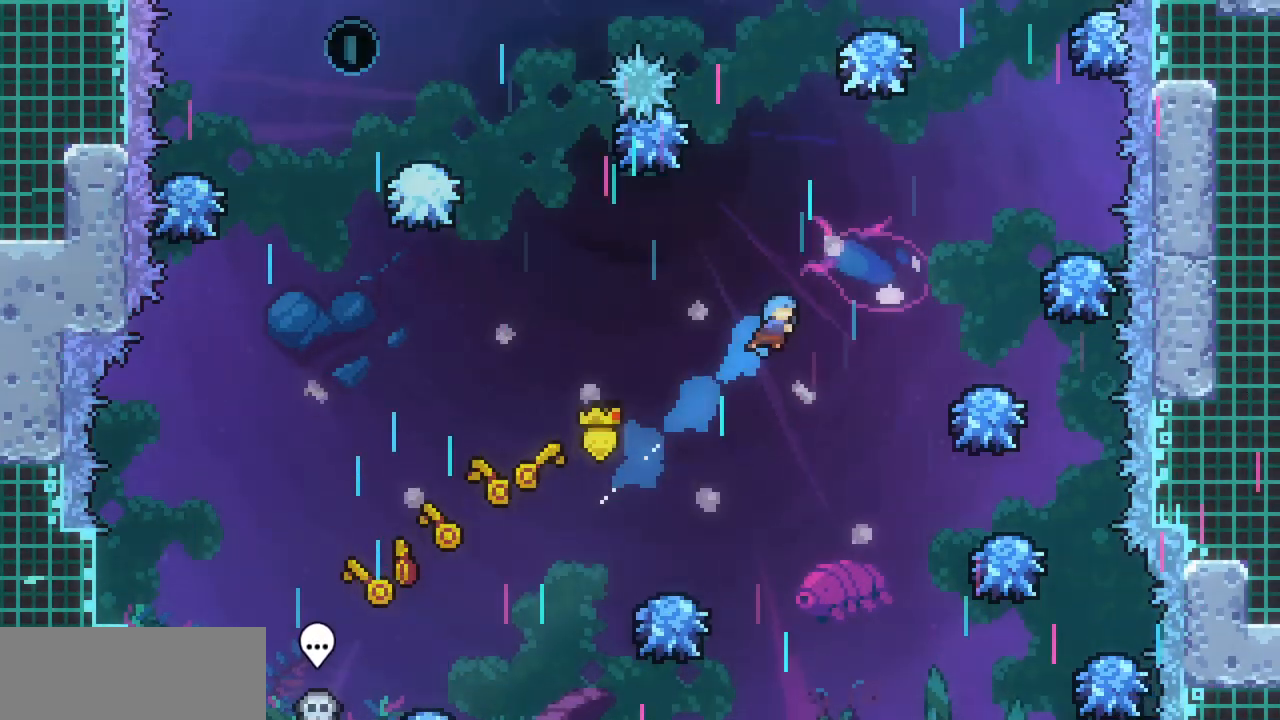
{"keys": ["z"], "events": [[500, "right", "up"], [500, "z", "down"]]}
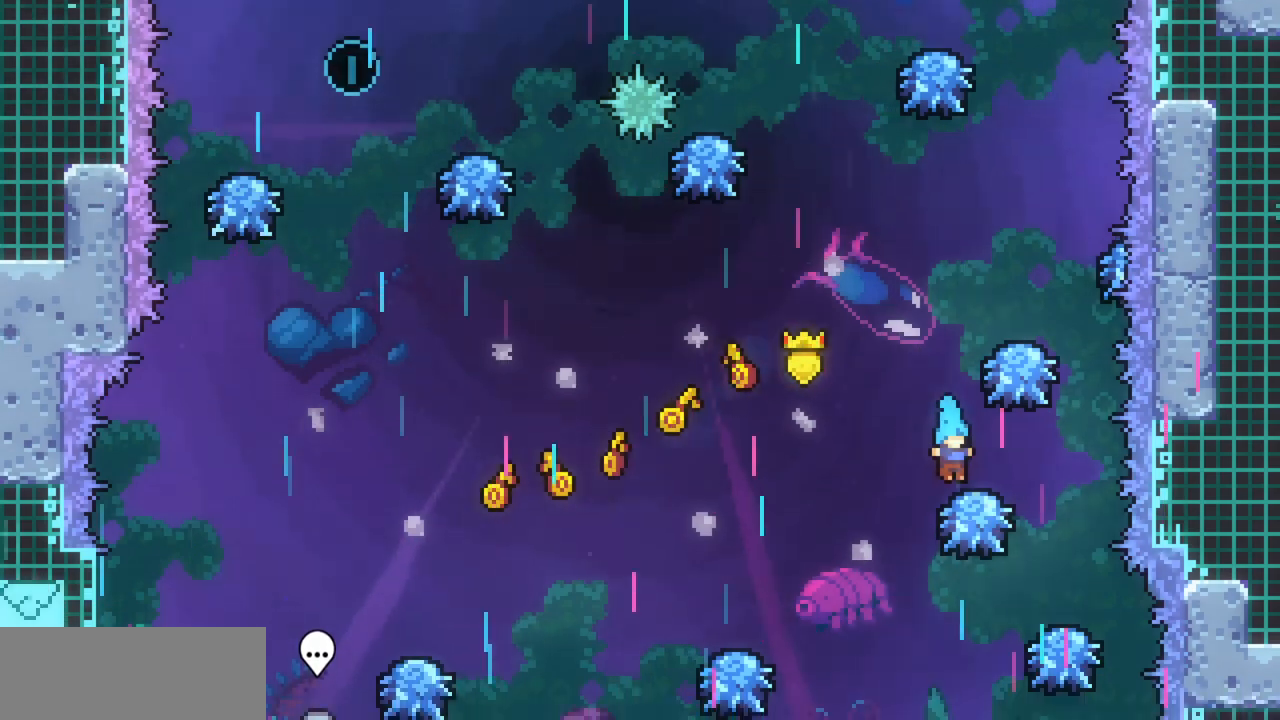
{"keys": ["c", "up"], "events": [[200, "left", "down"], [200, "up", "down"], [367, "left", "up"], [433, "z", "up"], [467, "c", "down"]]}
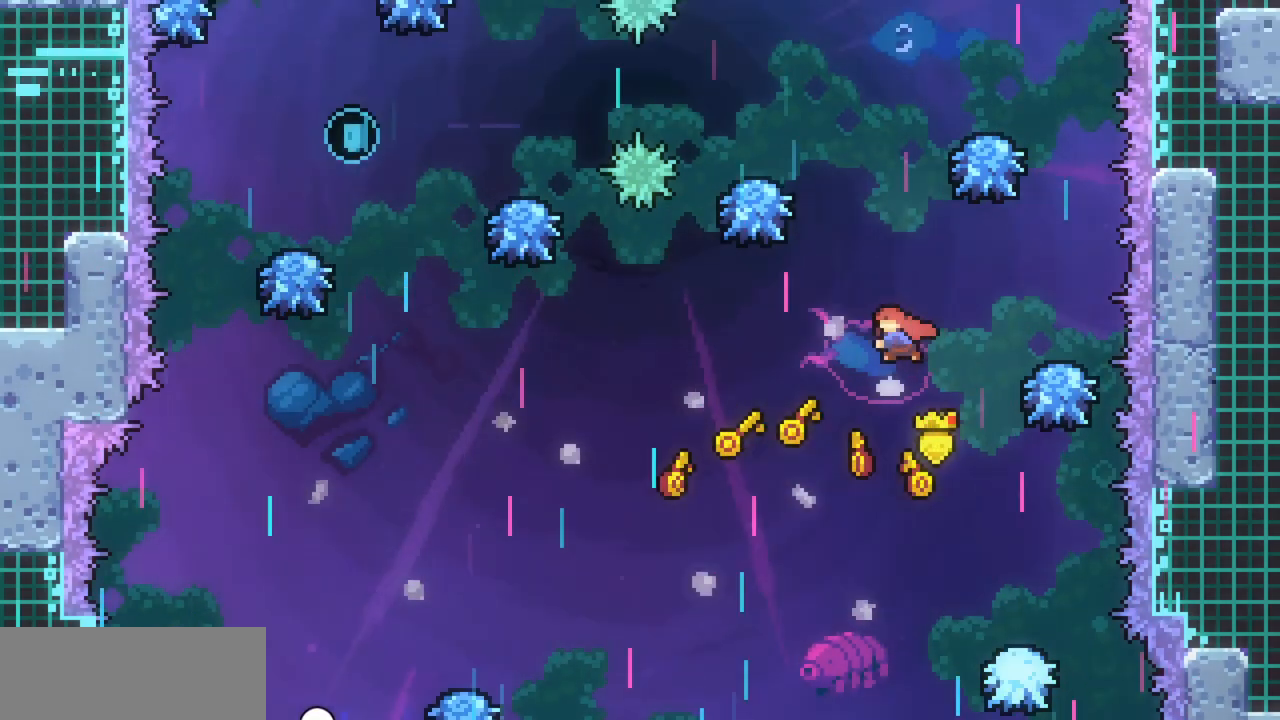
{"keys": [], "events": [[100, "c", "up"], [300, "left", "down"], [300, "up", "up"], [500, "left", "up"]]}